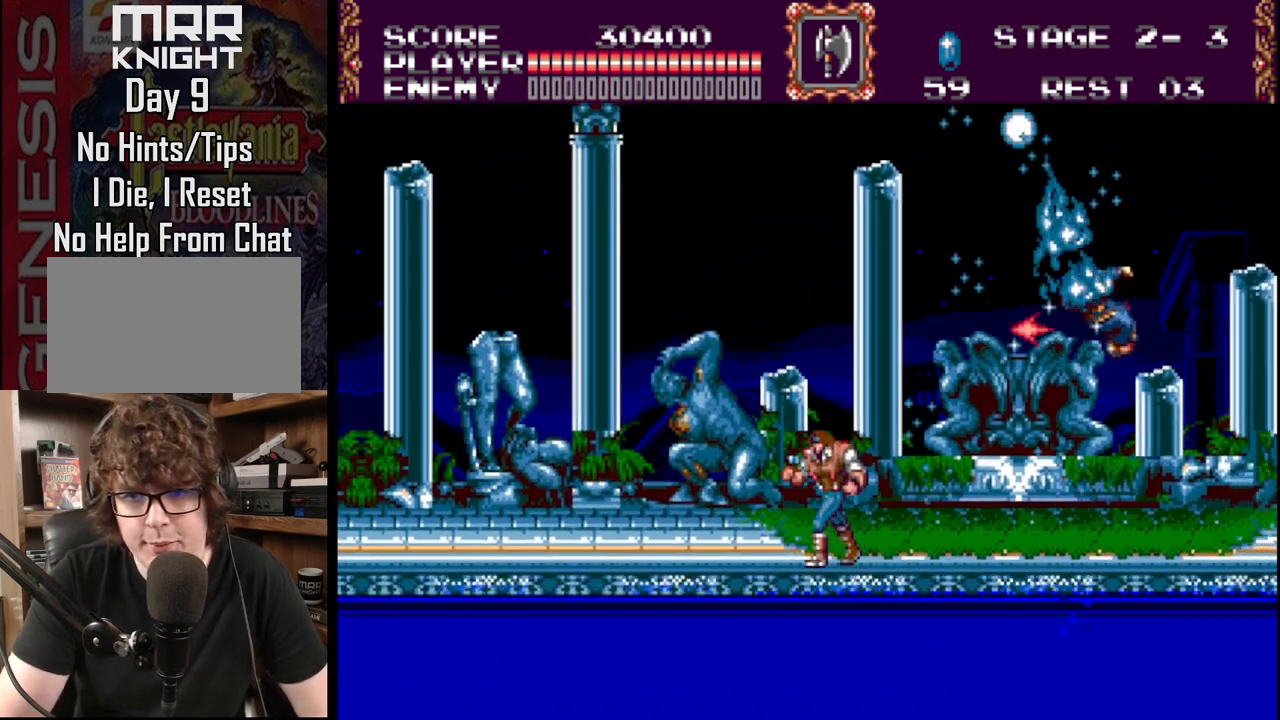
Gameplay with a controller (Xbox layout); each line is a JSON object with the inputs held at the frame after it. "events" lists button and stick changes between this image and that frame as [ms after this image, input, new state], when the widget could be followed in between. Not read: L1 L2 L3 R1 R2 R3.
{"buttons": ["DPAD_RIGHT"], "events": [[117, "DPAD_LEFT", "up"], [117, "DPAD_UP", "down"], [150, "DPAD_UP", "up"], [167, "DPAD_RIGHT", "down"]]}
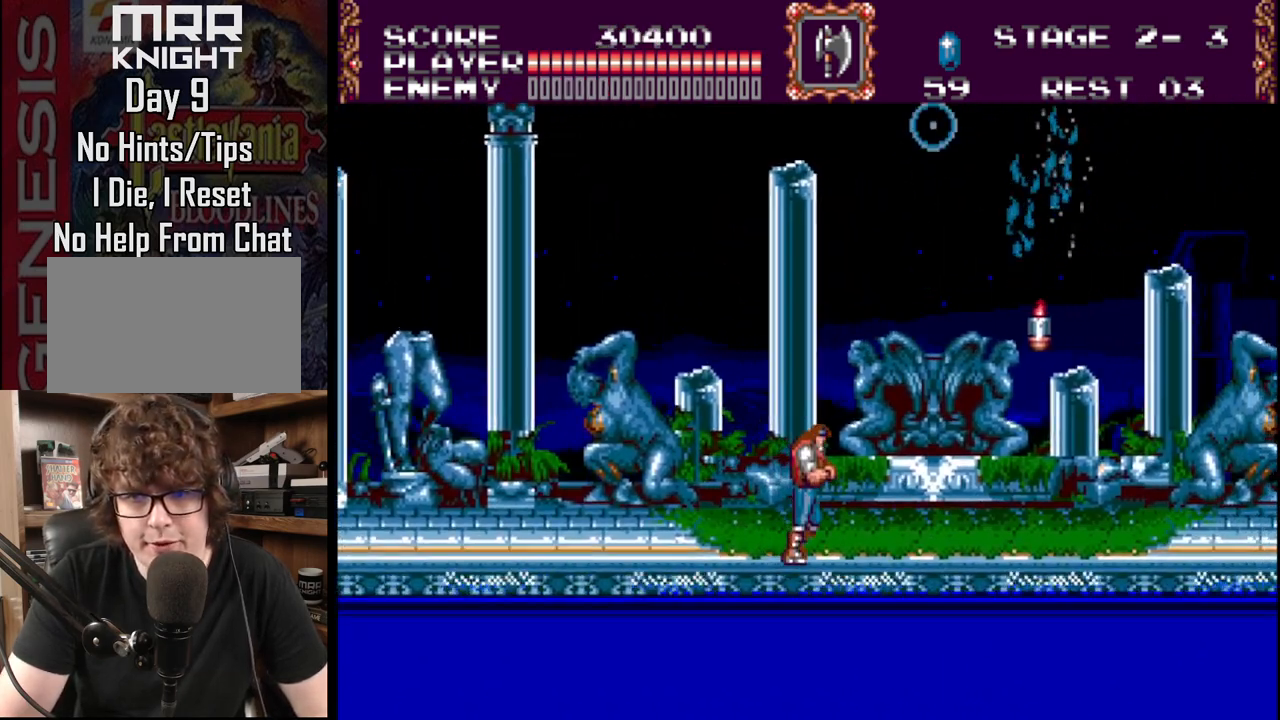
{"buttons": ["DPAD_RIGHT"], "events": []}
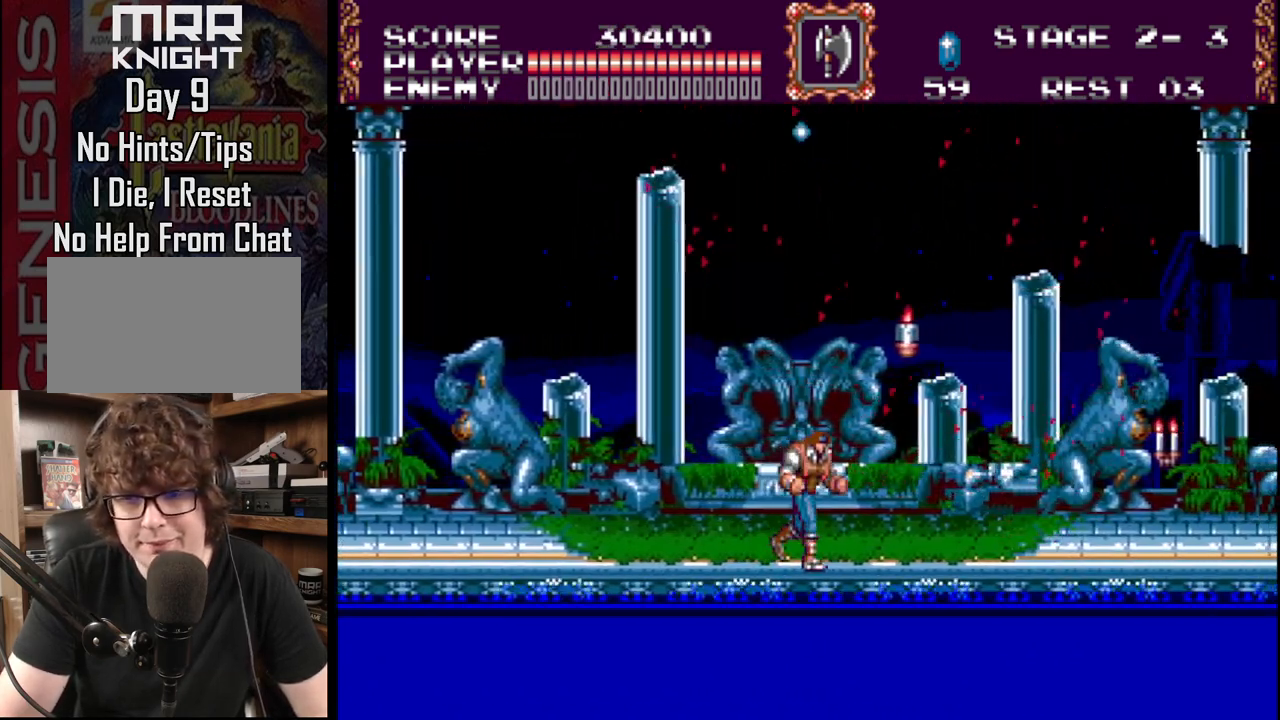
{"buttons": ["B", "DPAD_RIGHT"], "events": [[417, "B", "down"]]}
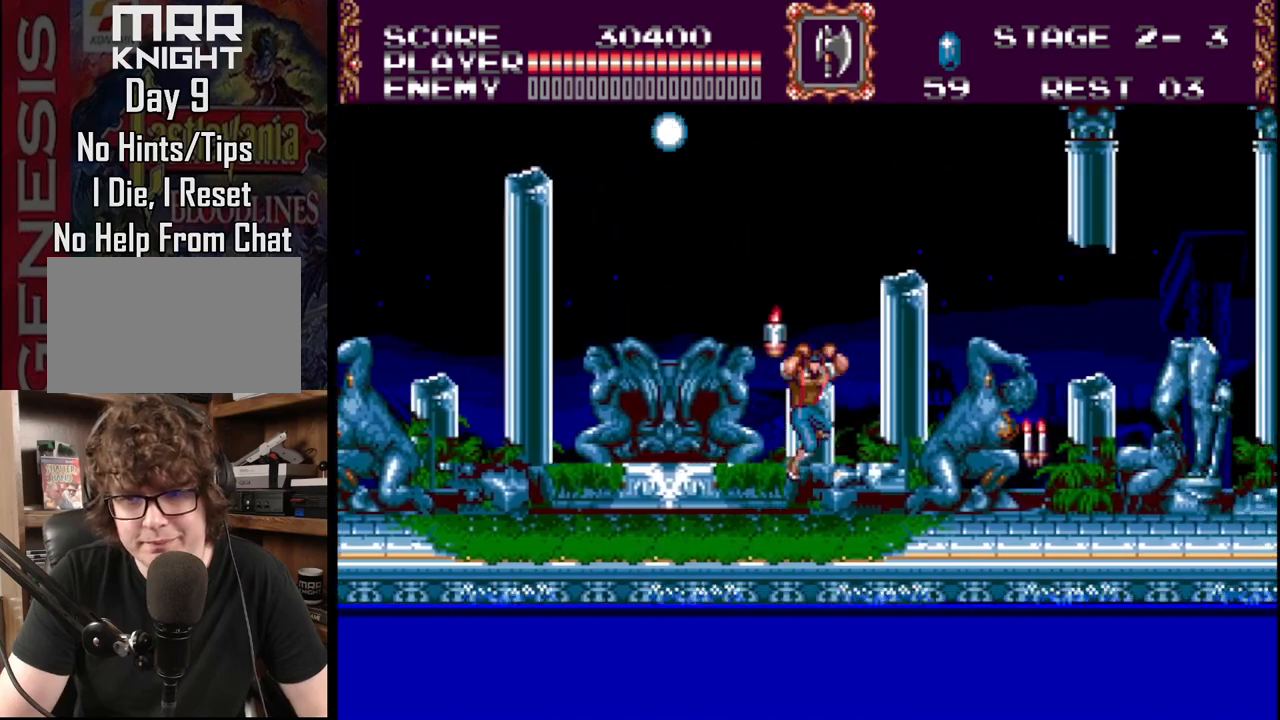
{"buttons": ["DPAD_RIGHT"], "events": [[67, "B", "up"], [150, "A", "down"], [467, "A", "up"]]}
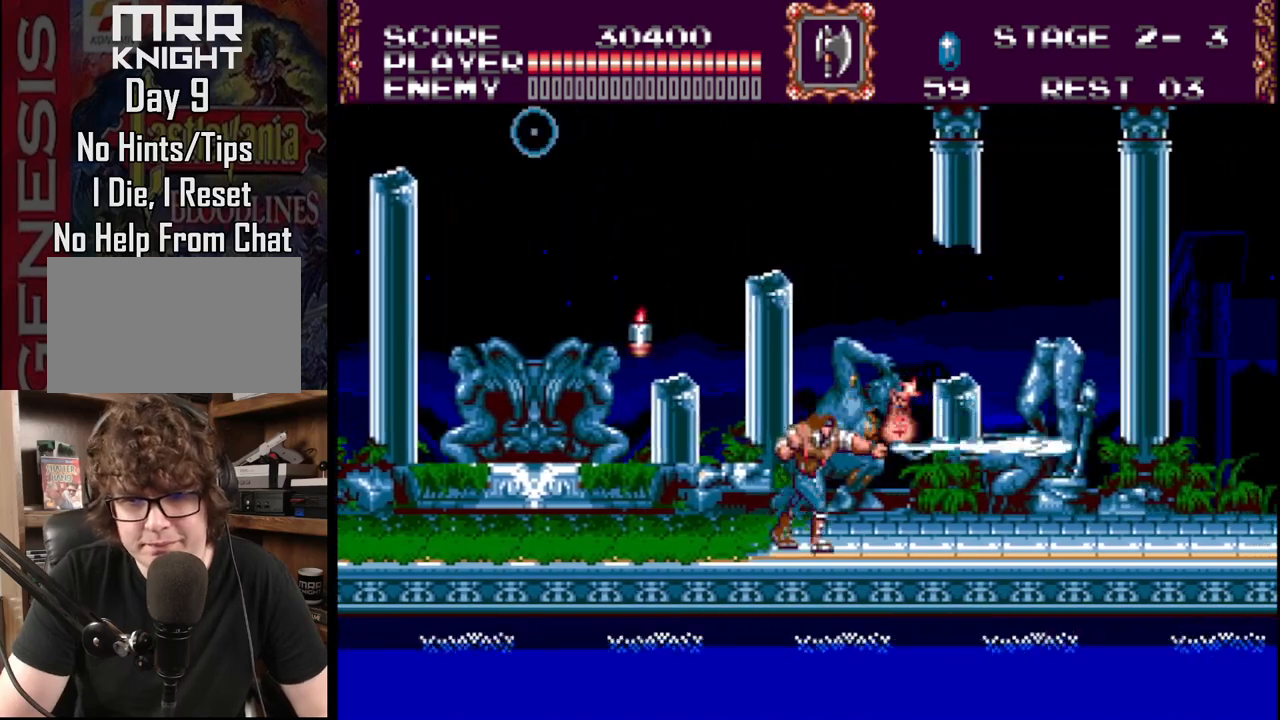
{"buttons": ["DPAD_RIGHT"], "events": []}
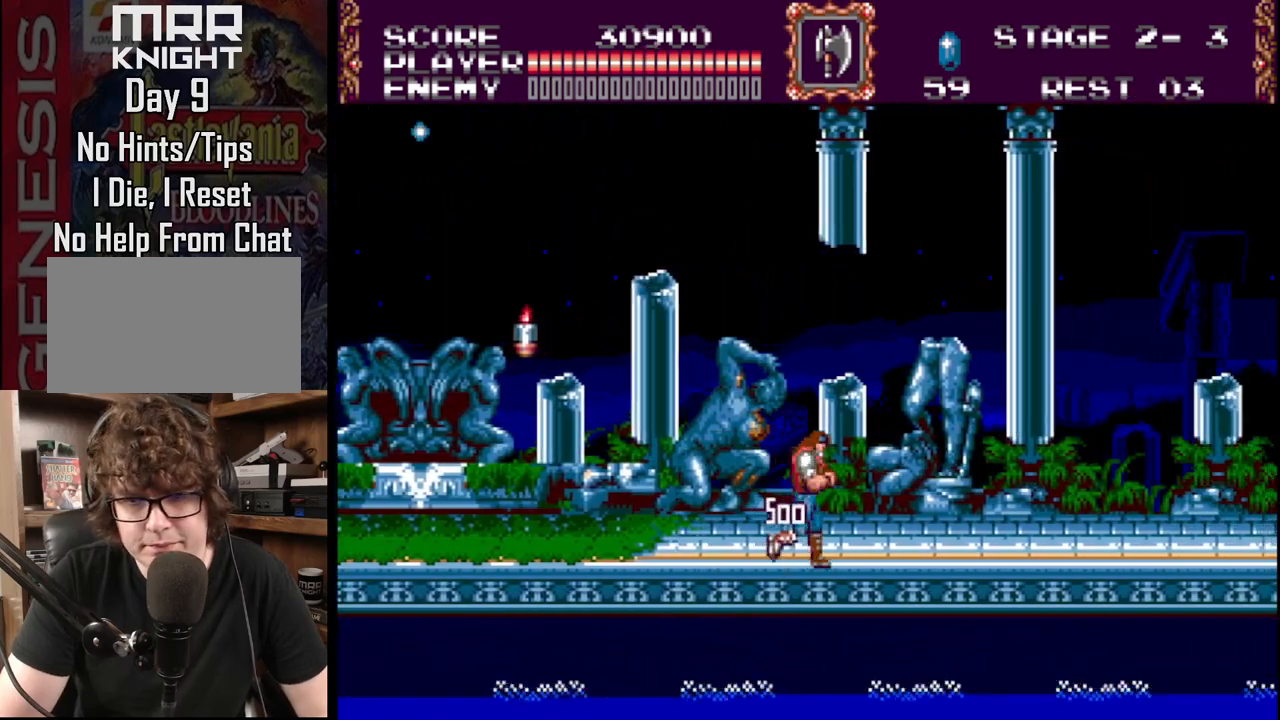
{"buttons": ["DPAD_RIGHT"], "events": []}
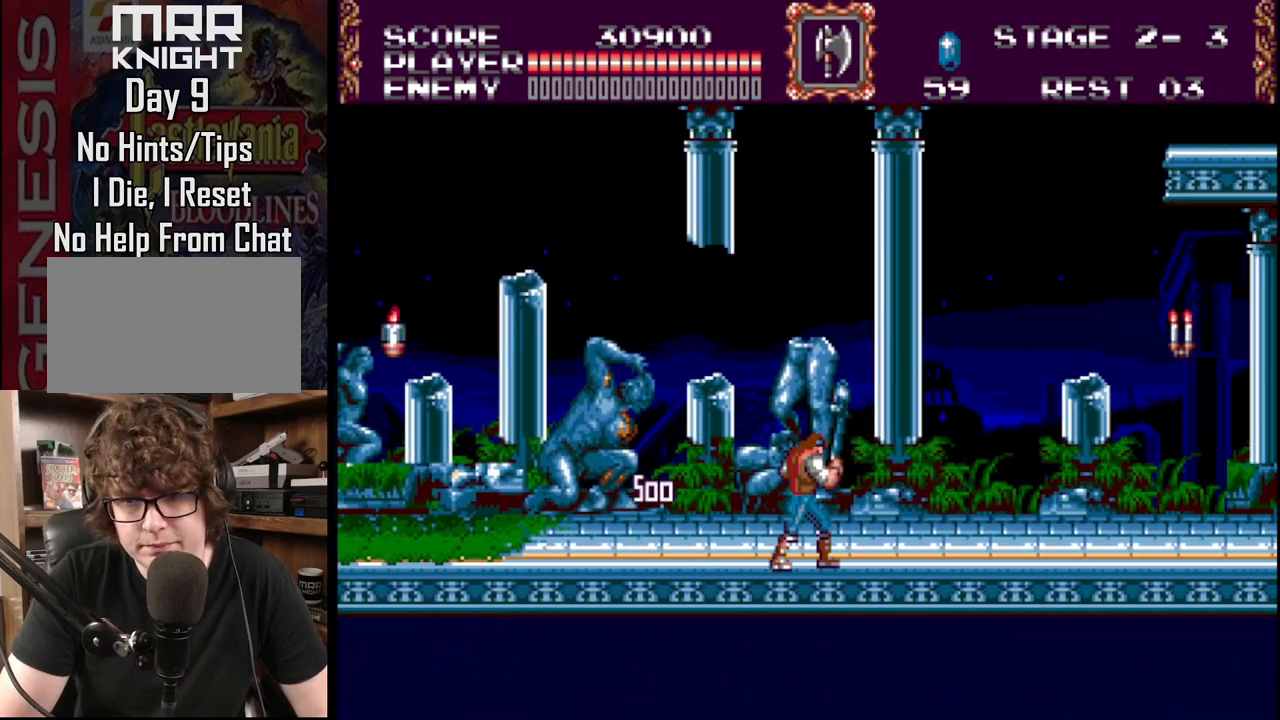
{"buttons": ["DPAD_RIGHT"], "events": [[167, "B", "down"], [317, "B", "up"], [350, "A", "down"], [500, "A", "up"]]}
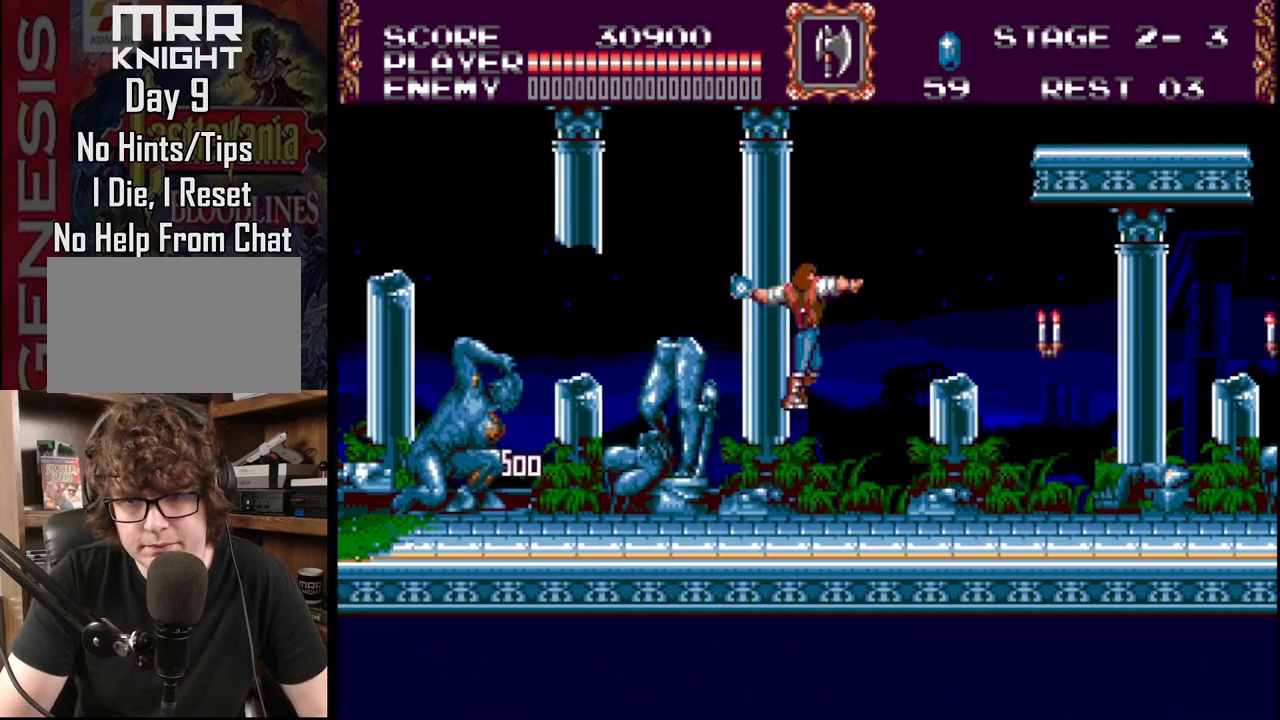
{"buttons": ["DPAD_RIGHT"], "events": [[33, "A", "down"], [267, "A", "up"]]}
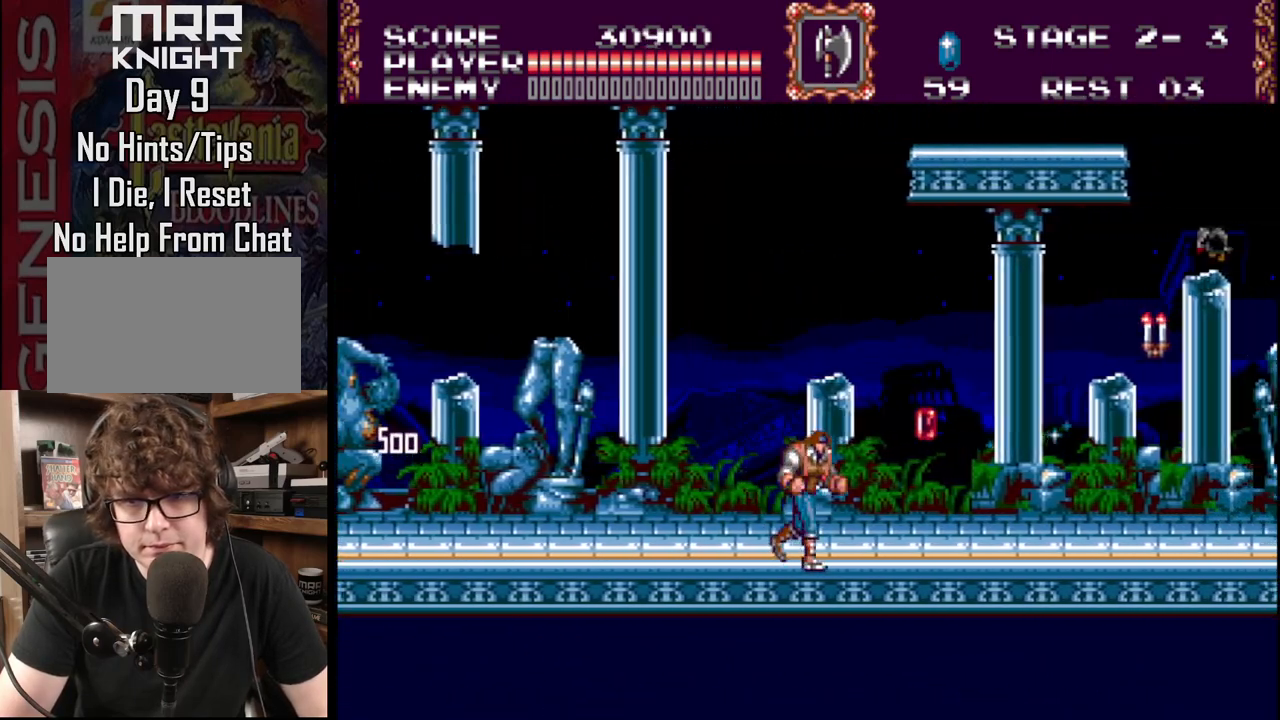
{"buttons": ["DPAD_RIGHT"], "events": []}
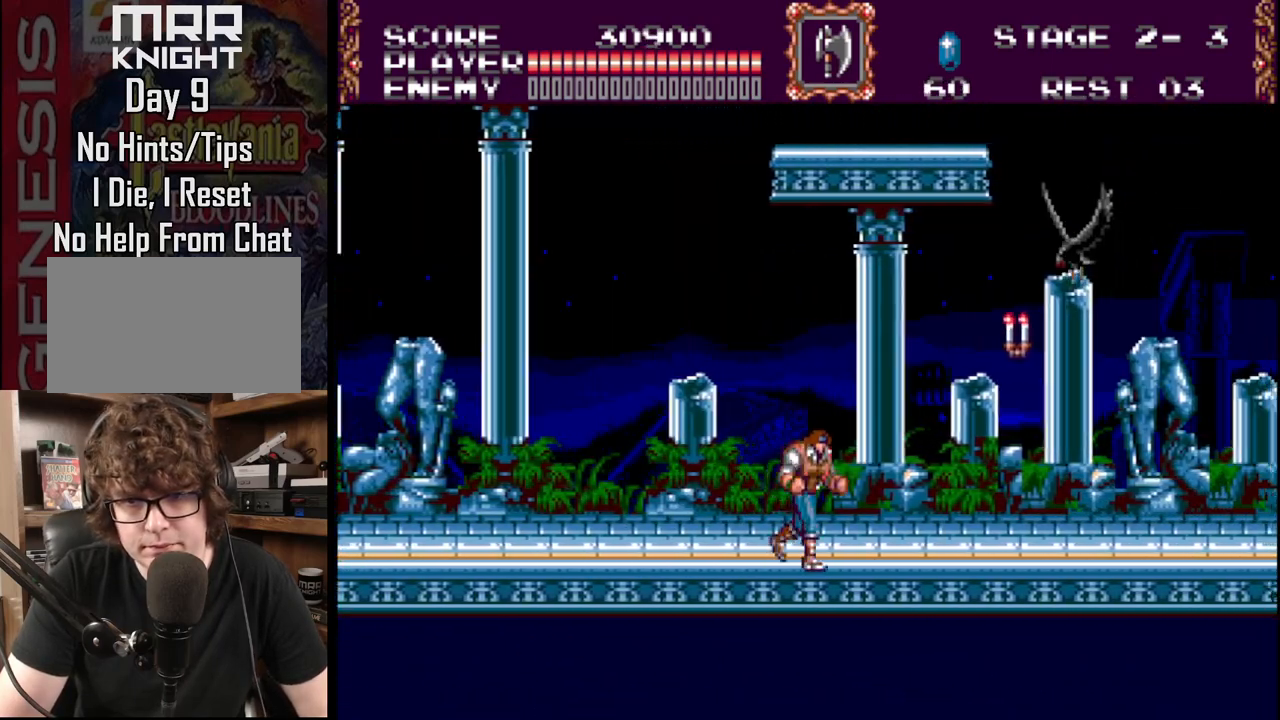
{"buttons": ["A", "B", "DPAD_UP", "DPAD_RIGHT"], "events": [[33, "DPAD_UP", "down"], [50, "B", "down"], [83, "A", "down"]]}
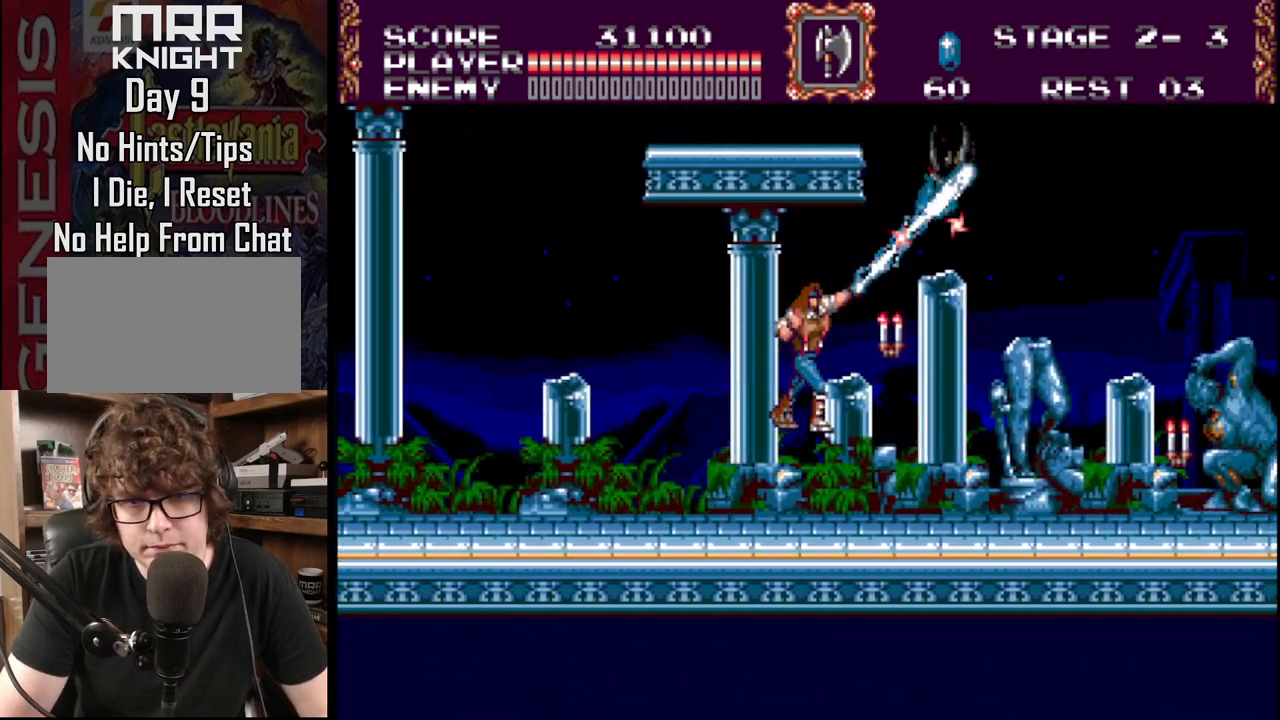
{"buttons": ["A", "DPAD_RIGHT"], "events": [[117, "A", "up"], [117, "B", "up"], [217, "DPAD_UP", "up"], [283, "B", "down"], [400, "B", "up"], [467, "A", "down"]]}
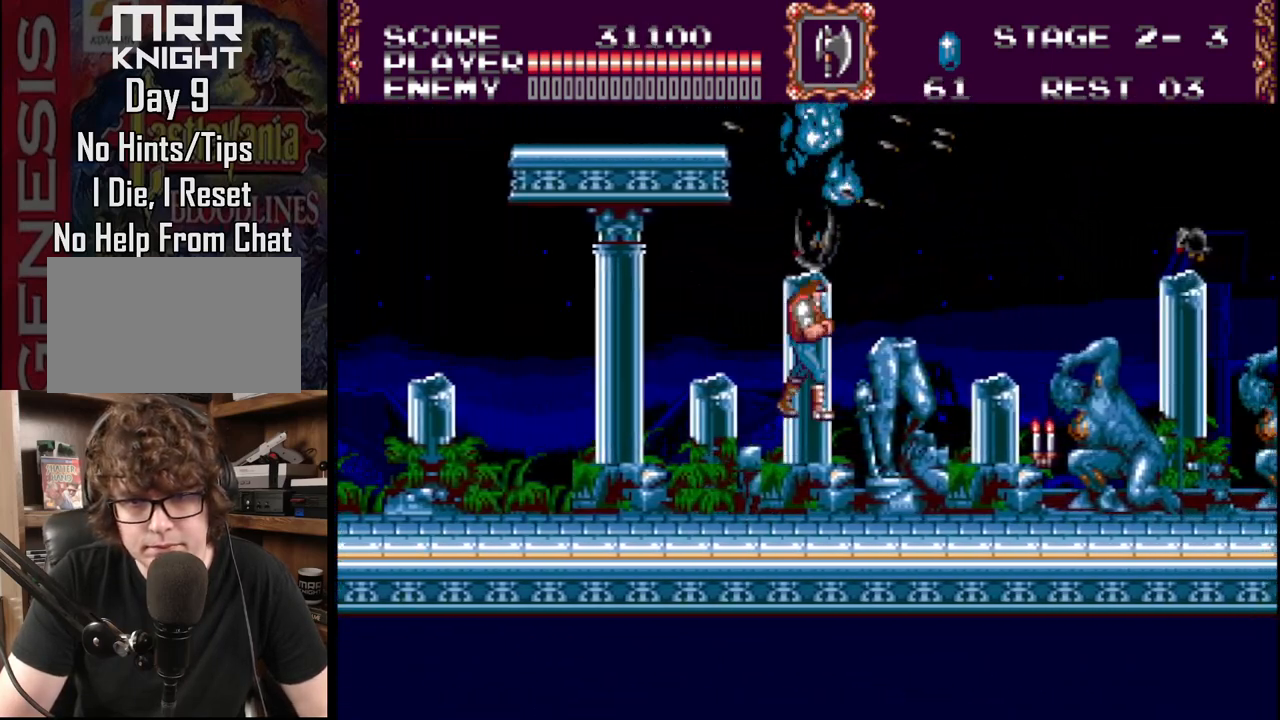
{"buttons": ["DPAD_RIGHT"], "events": [[100, "A", "up"], [167, "A", "down"], [383, "A", "up"]]}
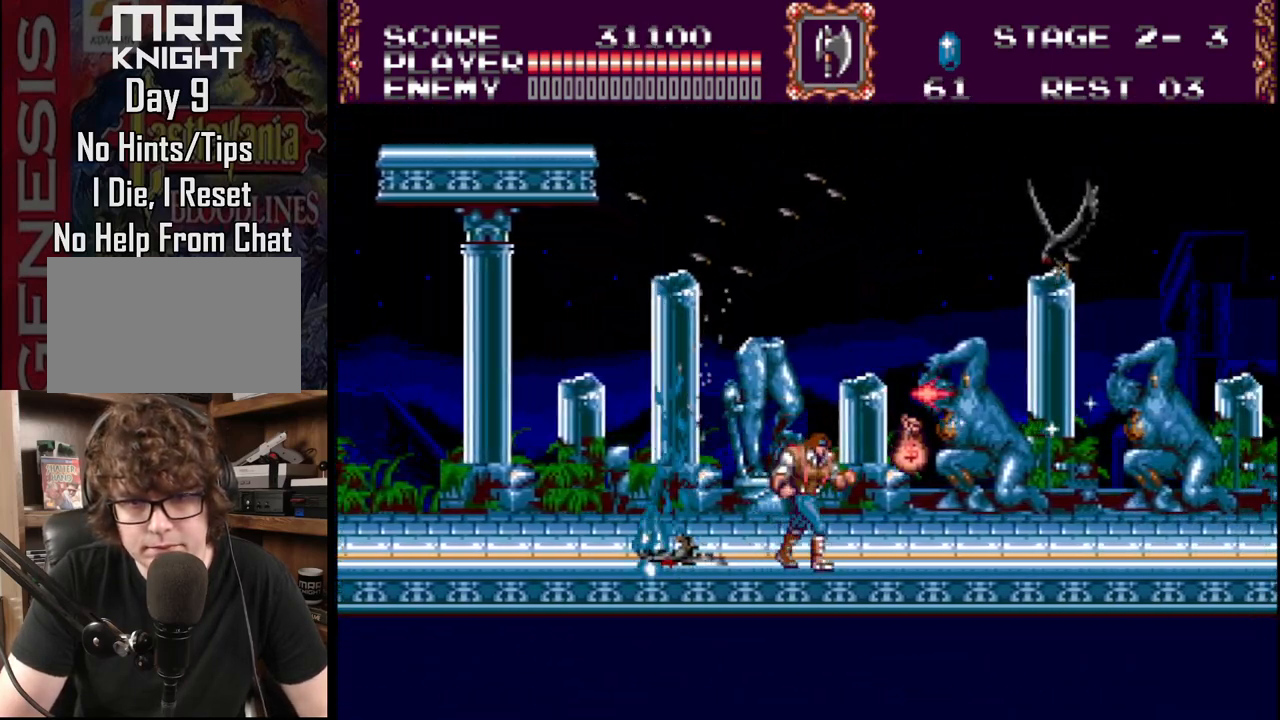
{"buttons": ["A", "B", "DPAD_UP", "DPAD_RIGHT"], "events": [[167, "DPAD_UP", "down"], [233, "B", "down"], [267, "A", "down"], [417, "A", "up"], [417, "B", "up"], [467, "A", "down"], [467, "B", "down"]]}
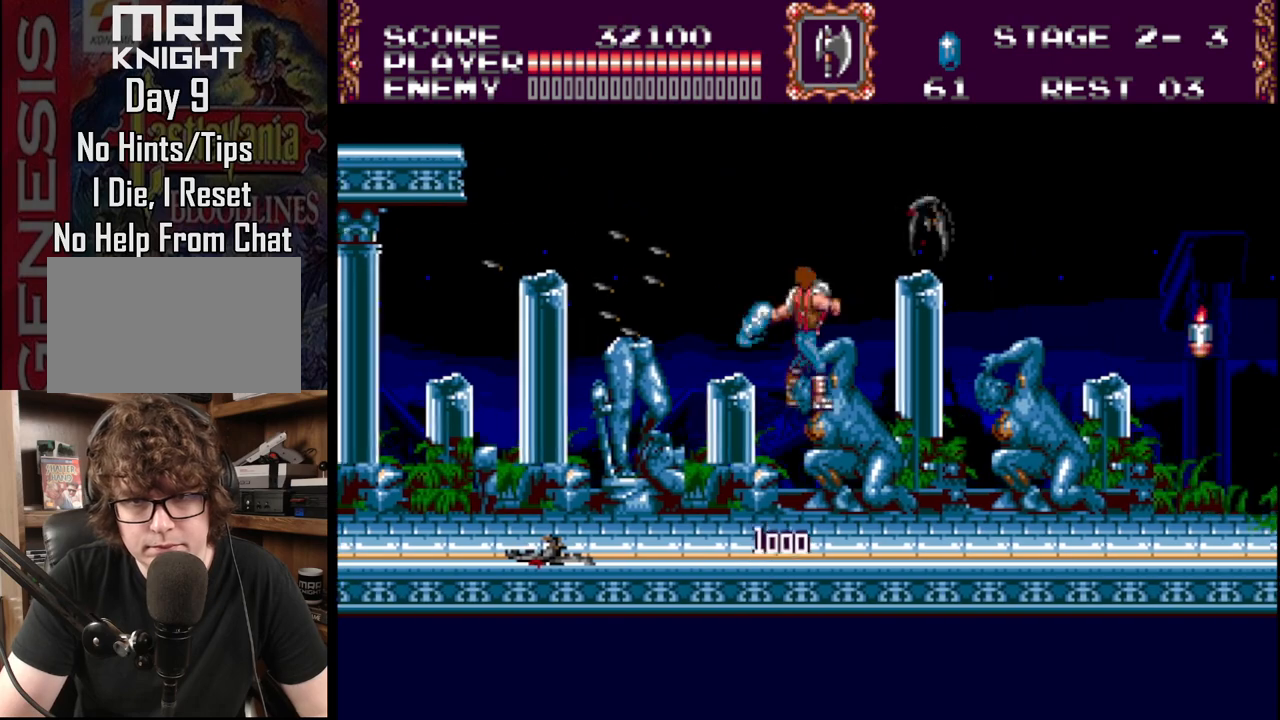
{"buttons": ["B", "DPAD_RIGHT"], "events": [[117, "DPAD_UP", "up"], [183, "A", "up"], [183, "B", "up"], [450, "B", "down"]]}
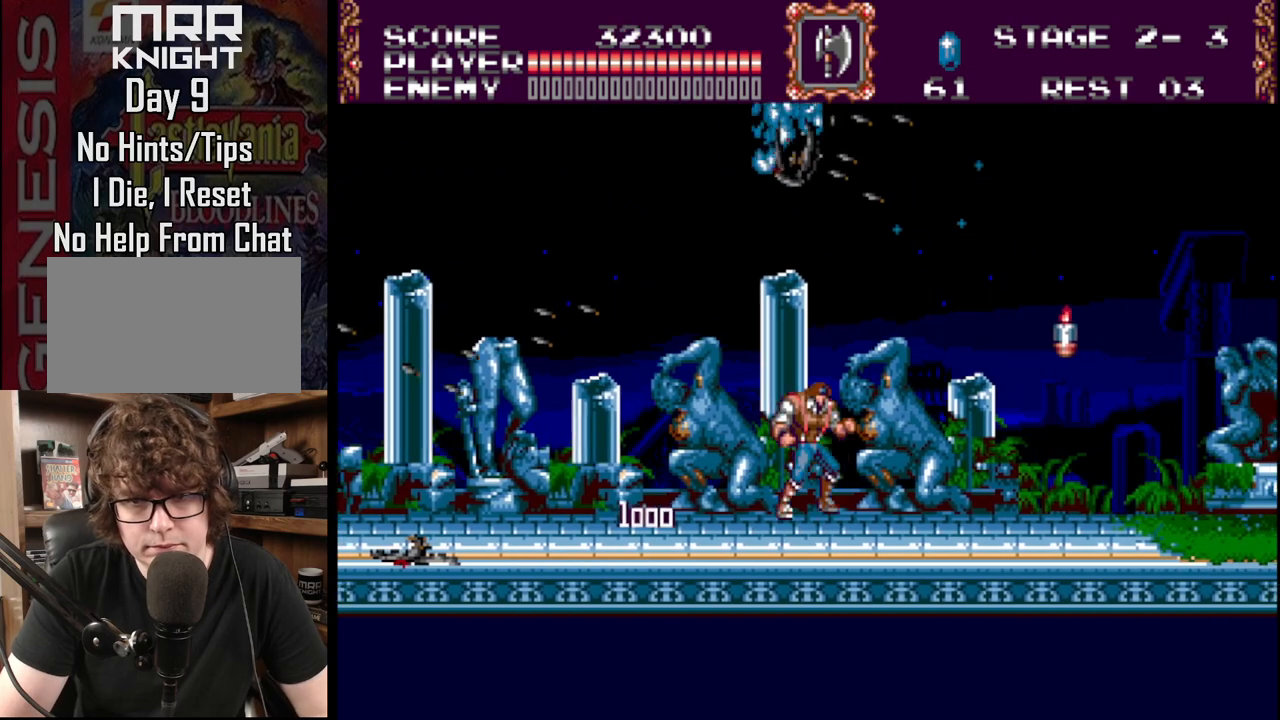
{"buttons": ["DPAD_RIGHT"], "events": [[83, "B", "up"]]}
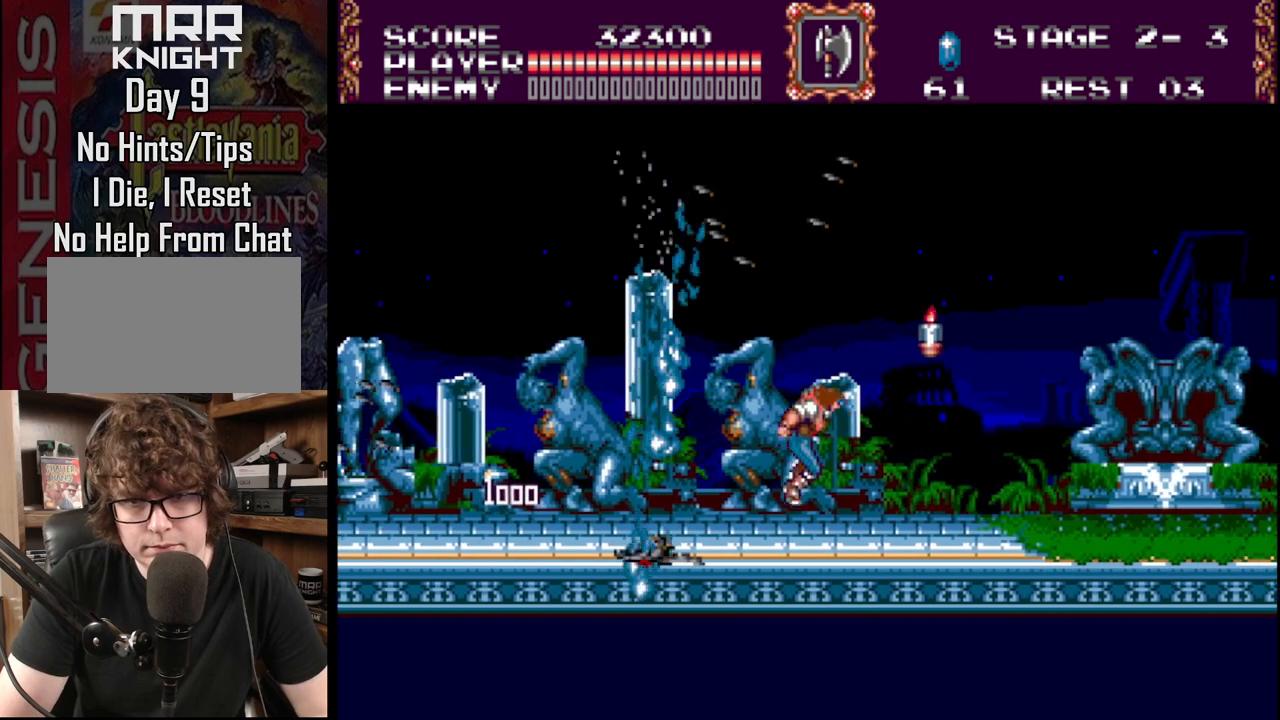
{"buttons": ["DPAD_RIGHT"], "events": []}
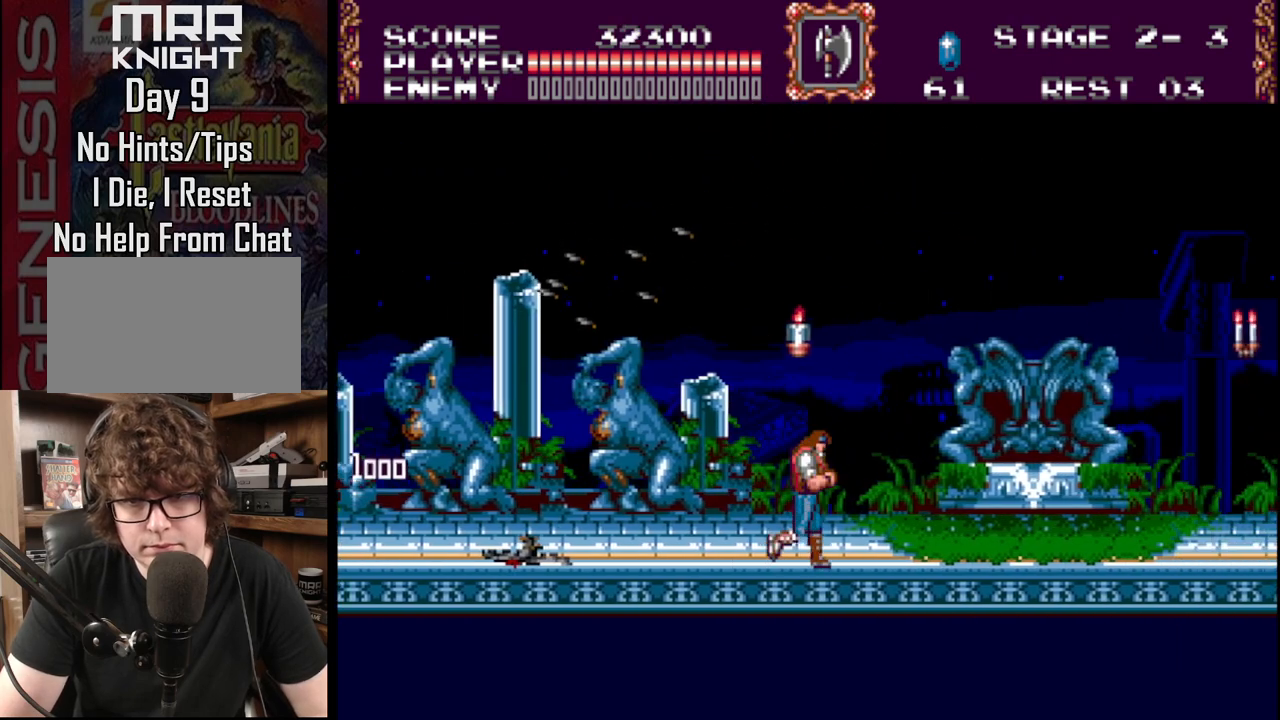
{"buttons": ["B", "DPAD_RIGHT"], "events": [[500, "B", "down"]]}
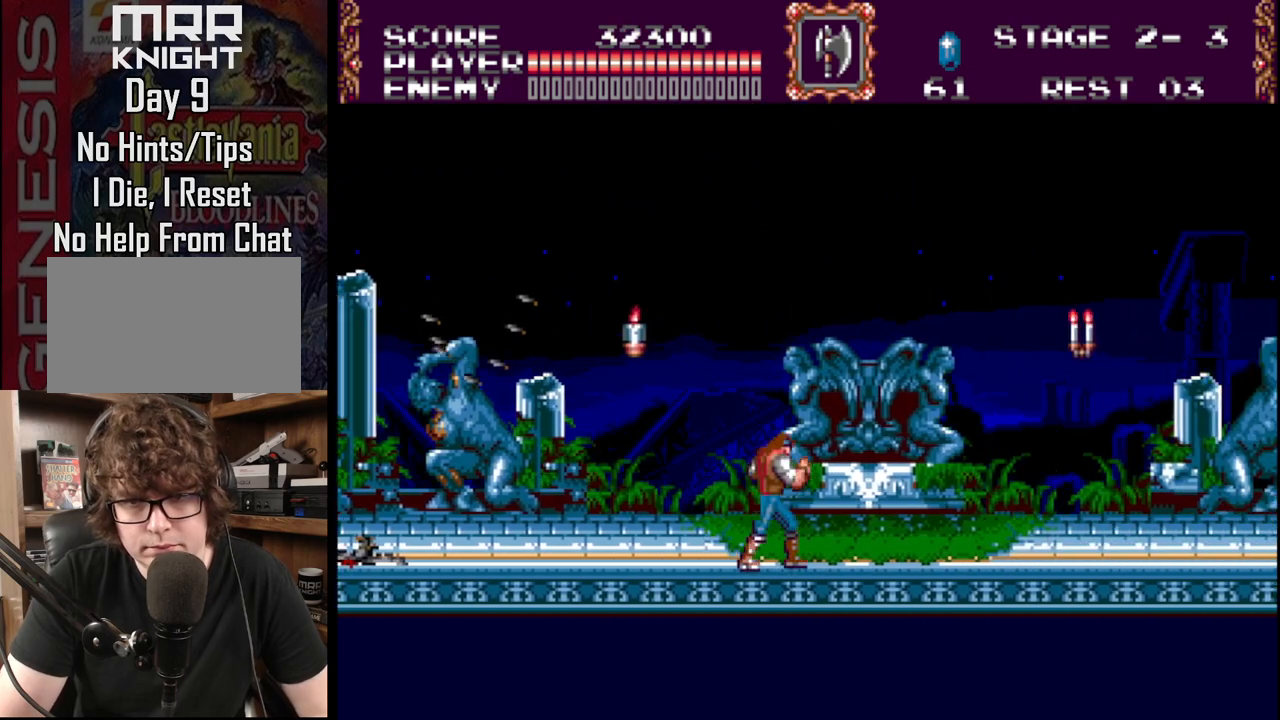
{"buttons": ["A", "B", "DPAD_RIGHT"], "events": [[67, "A", "down"]]}
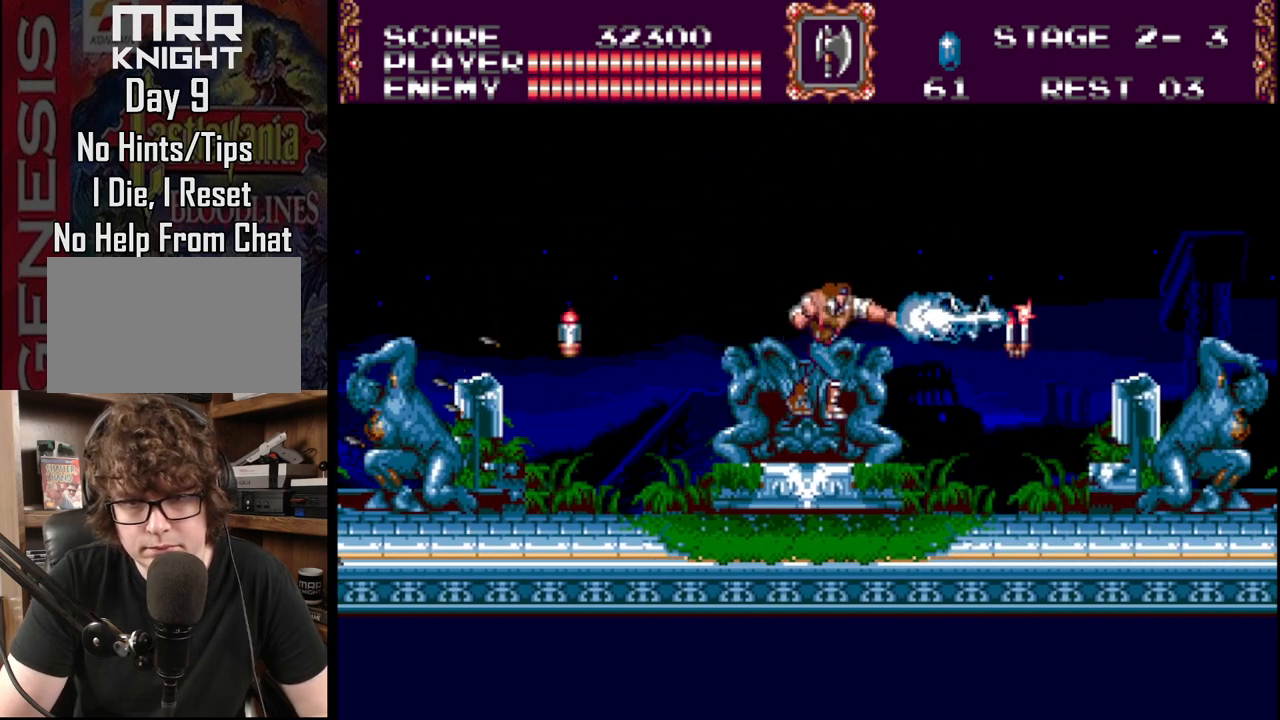
{"buttons": ["DPAD_RIGHT"], "events": [[50, "B", "up"], [117, "A", "up"]]}
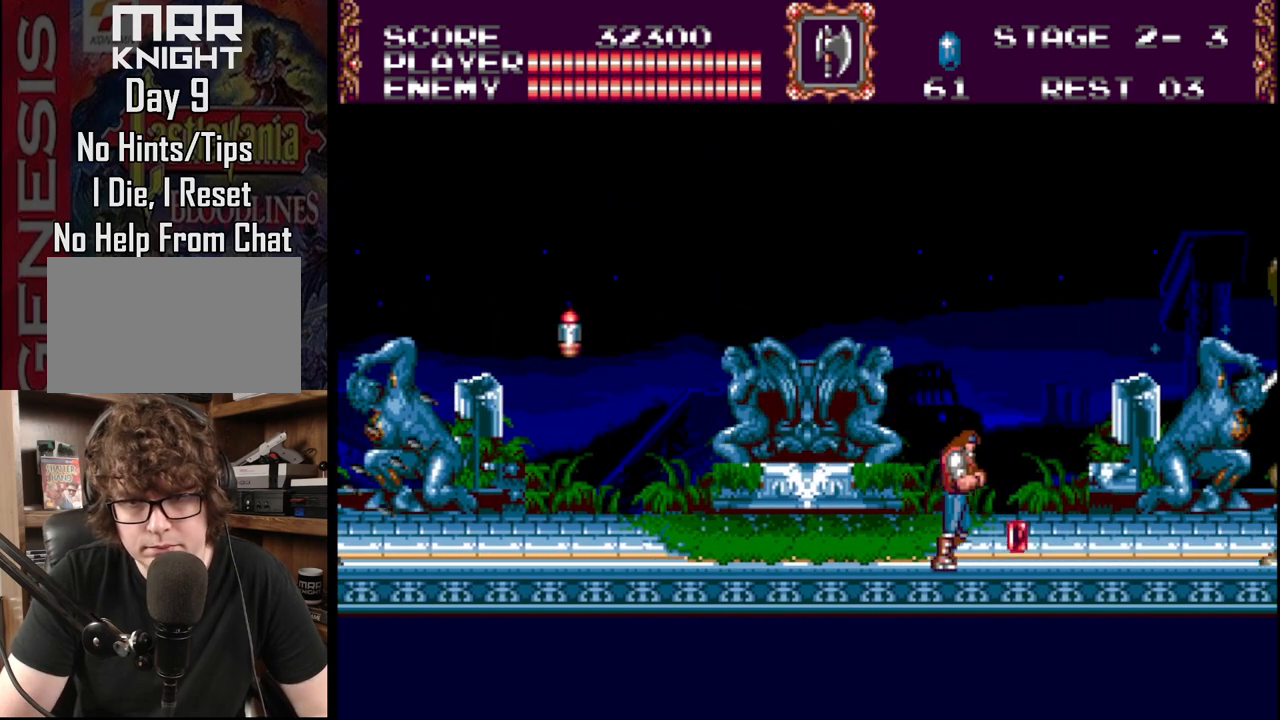
{"buttons": ["DPAD_RIGHT"], "events": []}
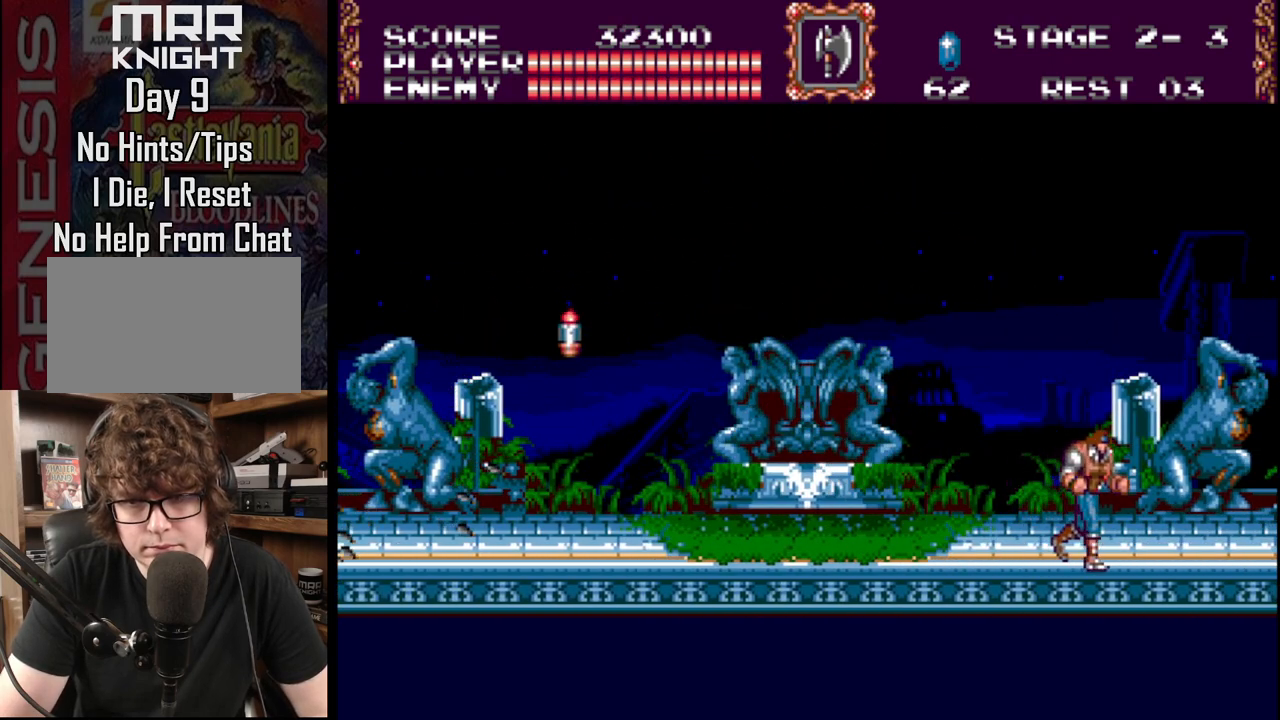
{"buttons": ["A"], "events": [[200, "DPAD_RIGHT", "up"], [217, "A", "down"], [417, "A", "up"], [467, "A", "down"]]}
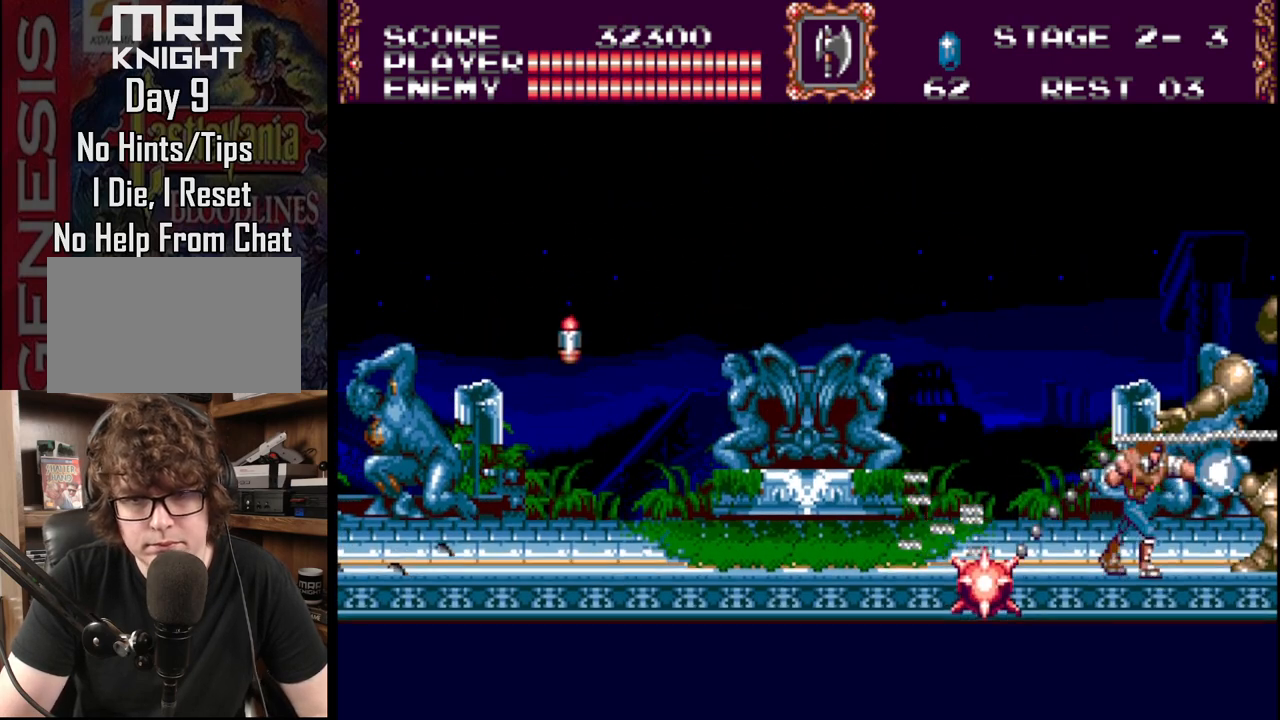
{"buttons": ["A"], "events": [[150, "A", "up"], [200, "A", "down"], [383, "A", "up"], [417, "A", "down"]]}
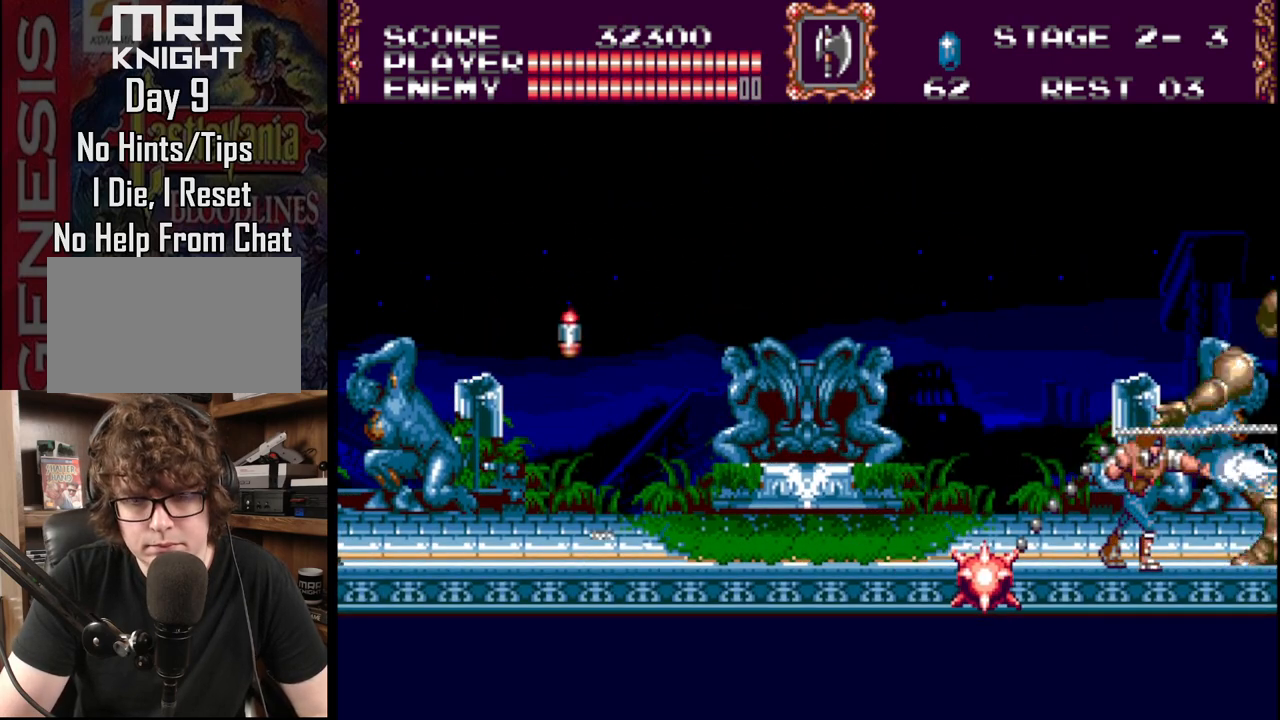
{"buttons": ["A"], "events": [[100, "A", "up"], [183, "A", "down"], [350, "A", "up"], [400, "A", "down"]]}
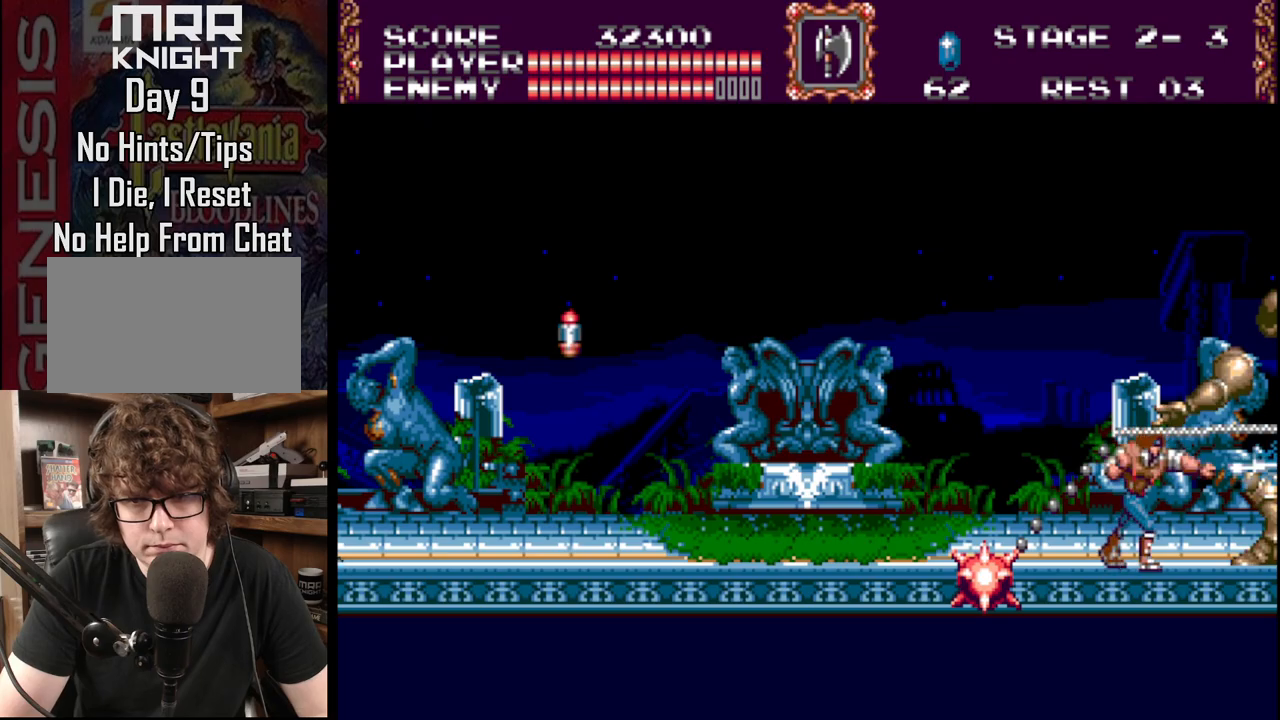
{"buttons": [], "events": [[83, "A", "up"], [133, "A", "down"], [267, "A", "up"], [300, "A", "down"], [367, "A", "up"], [417, "A", "down"], [500, "A", "up"]]}
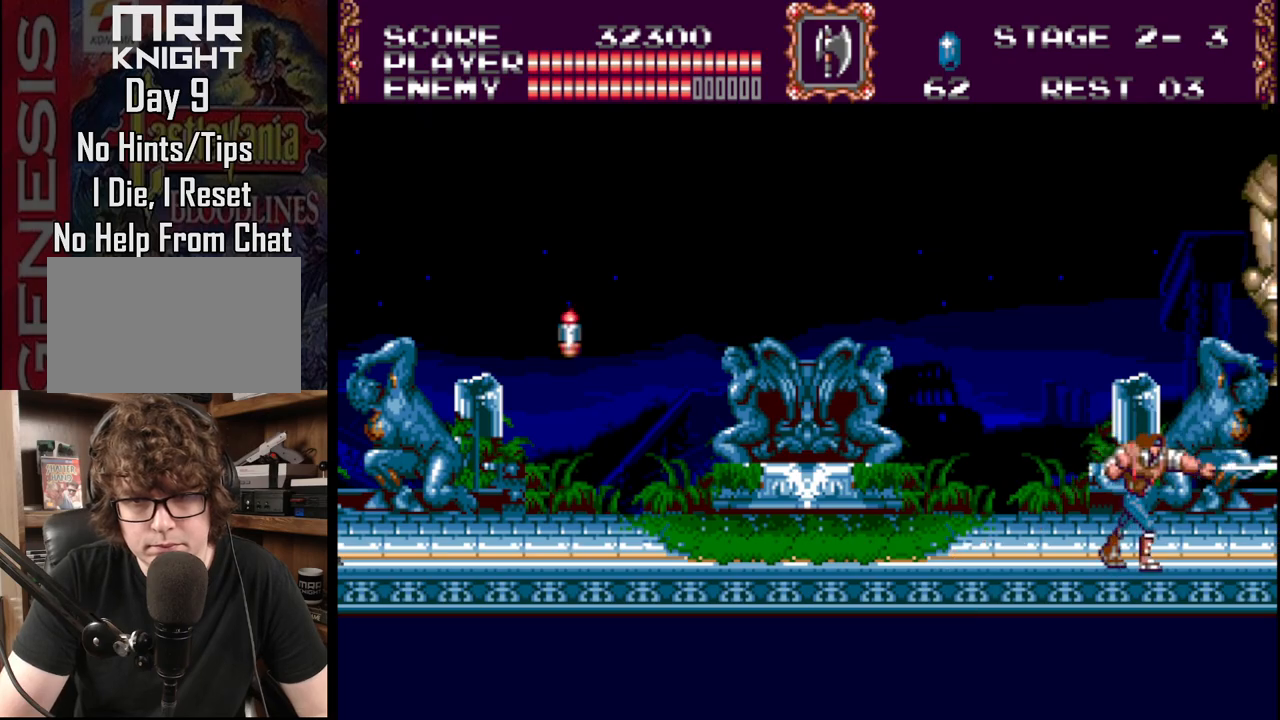
{"buttons": ["DPAD_LEFT"], "events": [[67, "A", "down"], [233, "A", "up"], [350, "DPAD_LEFT", "down"]]}
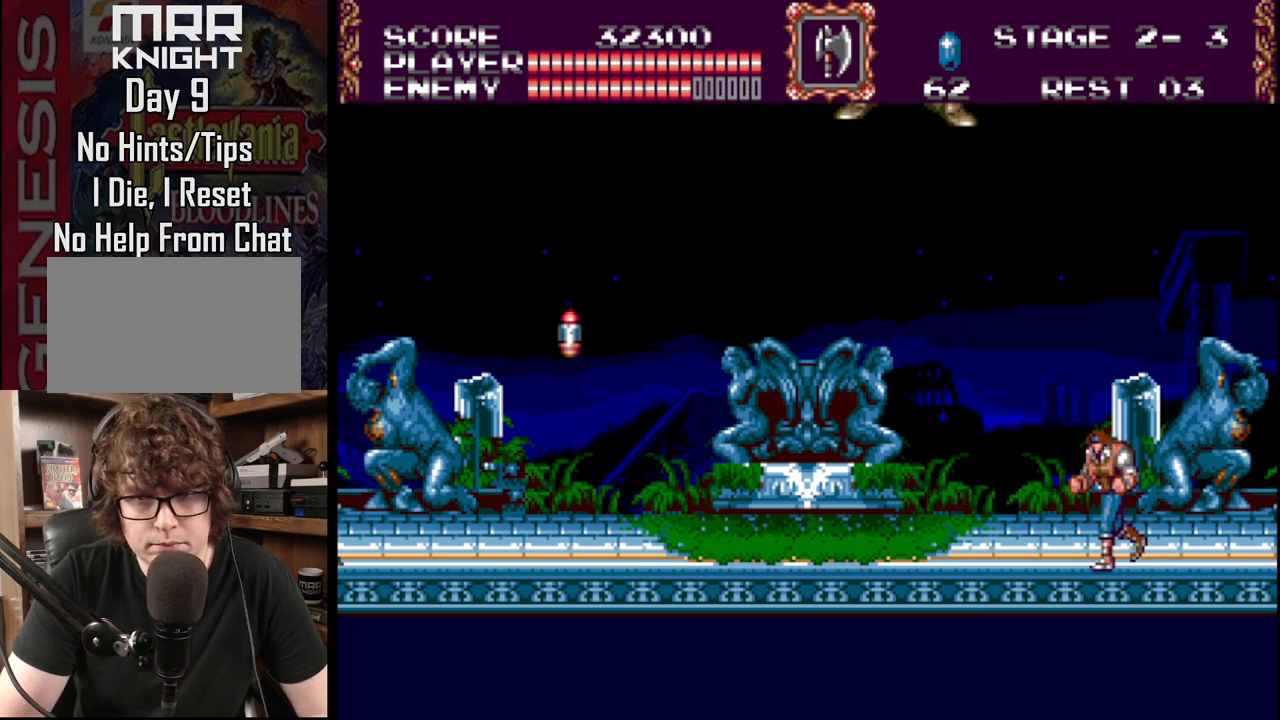
{"buttons": ["B", "DPAD_LEFT"], "events": [[500, "B", "down"]]}
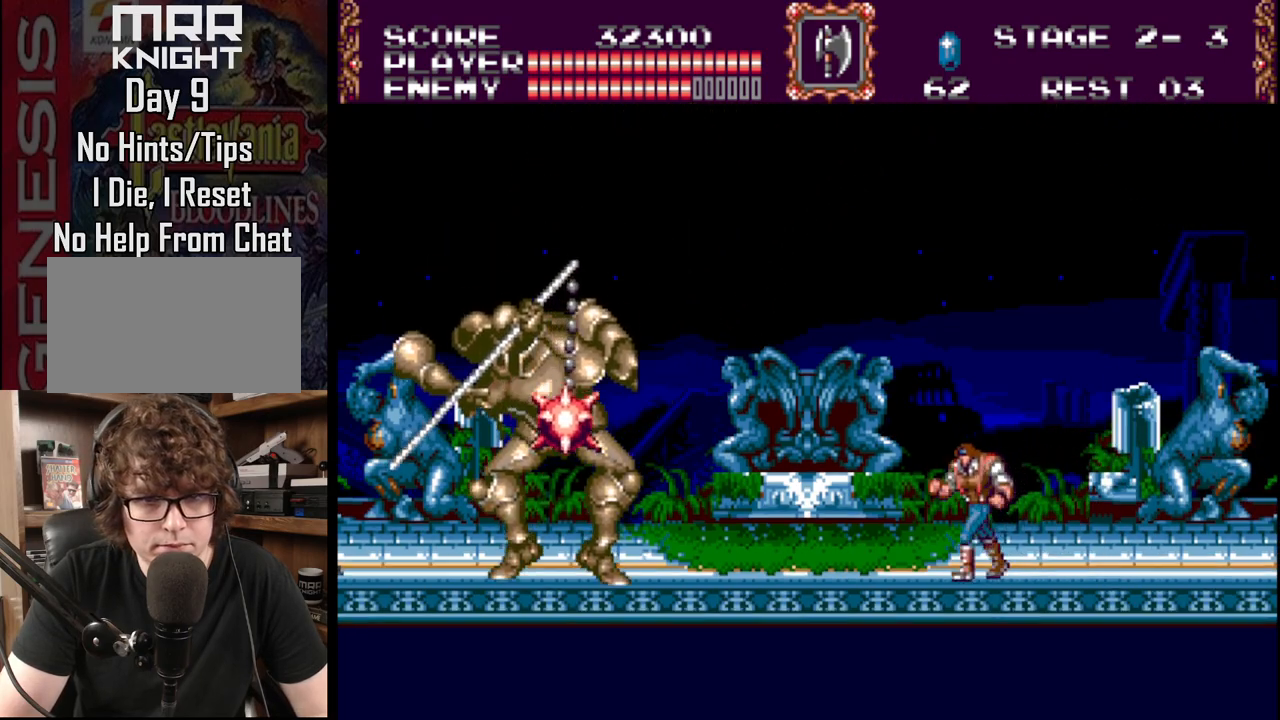
{"buttons": ["A", "DPAD_LEFT"], "events": [[117, "B", "up"], [183, "A", "down"], [317, "A", "up"], [383, "A", "down"]]}
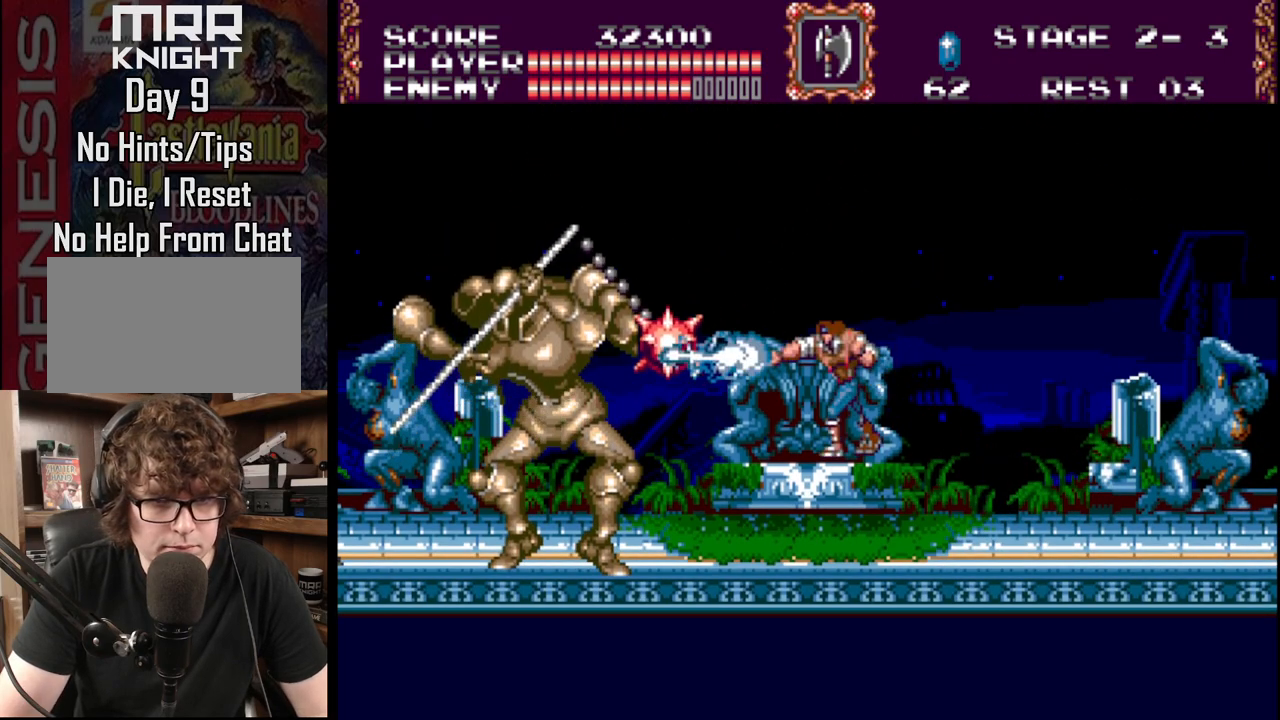
{"buttons": ["A", "DPAD_LEFT"], "events": [[67, "A", "up"], [250, "A", "down"], [383, "A", "up"], [433, "A", "down"]]}
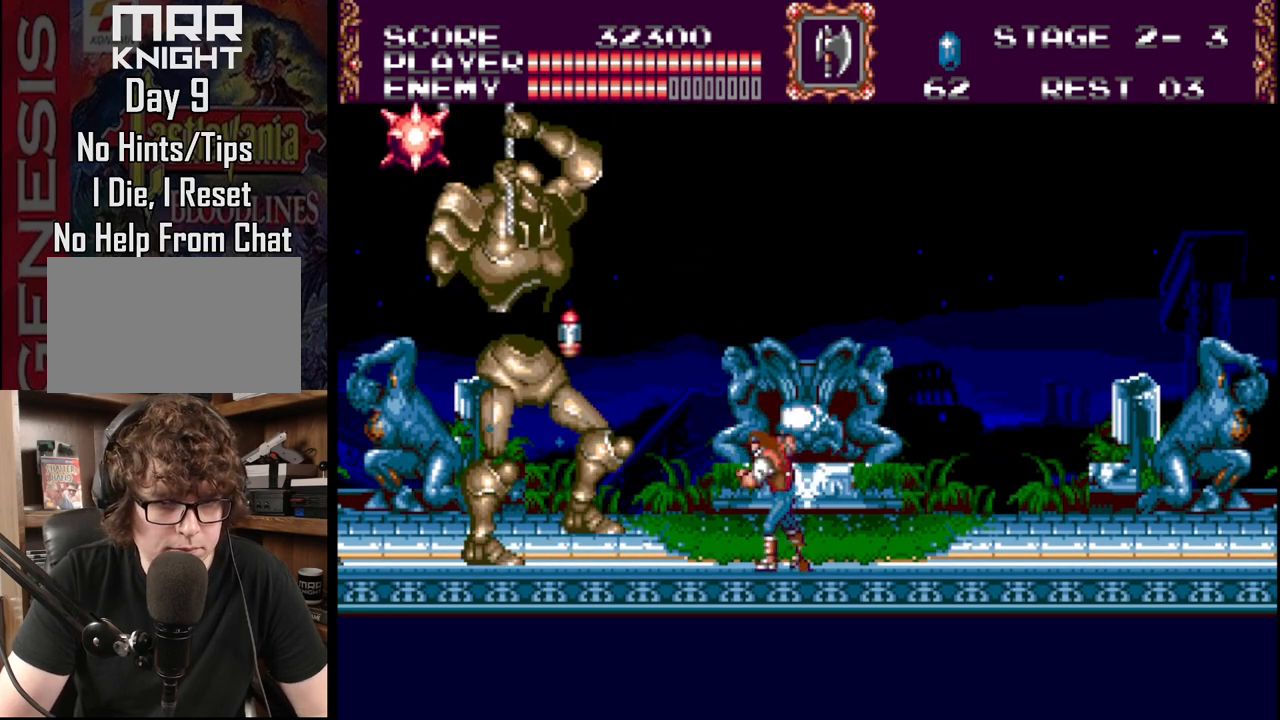
{"buttons": [], "events": [[117, "A", "up"], [367, "A", "down"], [450, "DPAD_LEFT", "up"], [500, "A", "up"]]}